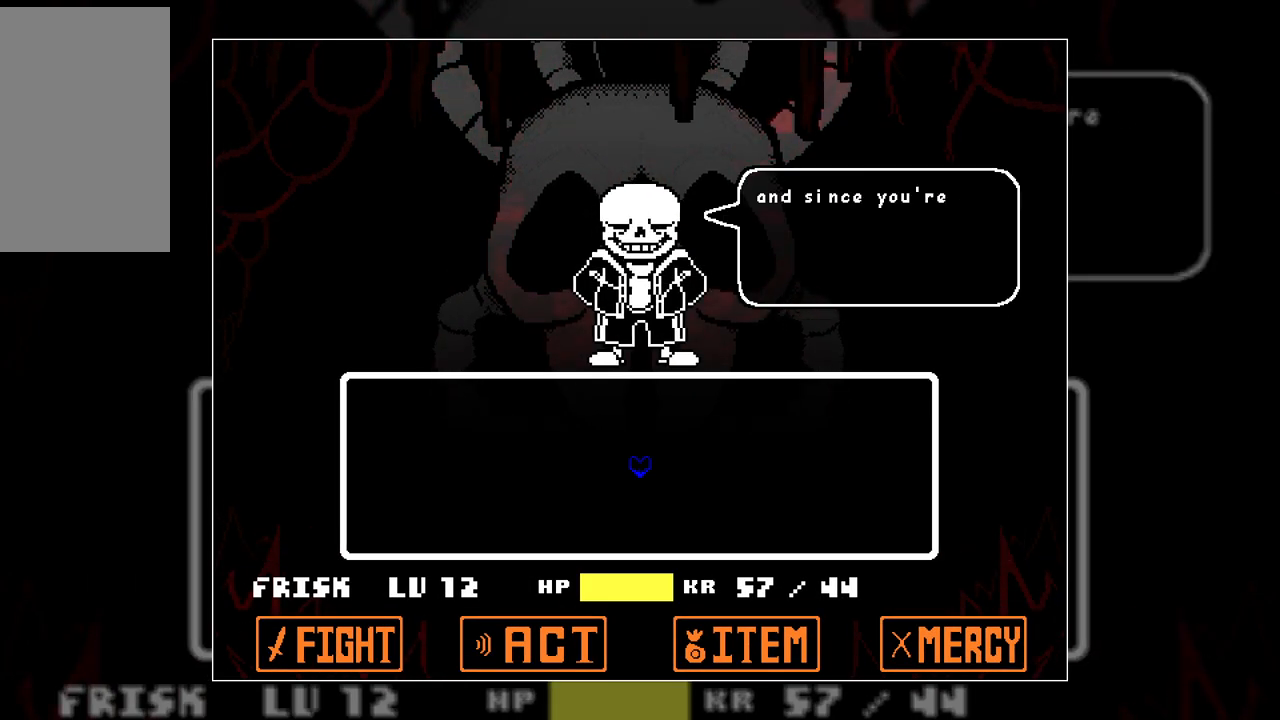
Gameplay with keyboard; each line is a JSON object with the keys held at the frame after it. "events" lists presses ("down") and releases ("up") of "c", "down", "left", "right", "up", "x" and "z" between this image and that frame as [ms after this image, input, new state], when the widget could be followed in between. No other keys are recorded. Mouse input is not recorded.
{"keys": [], "events": []}
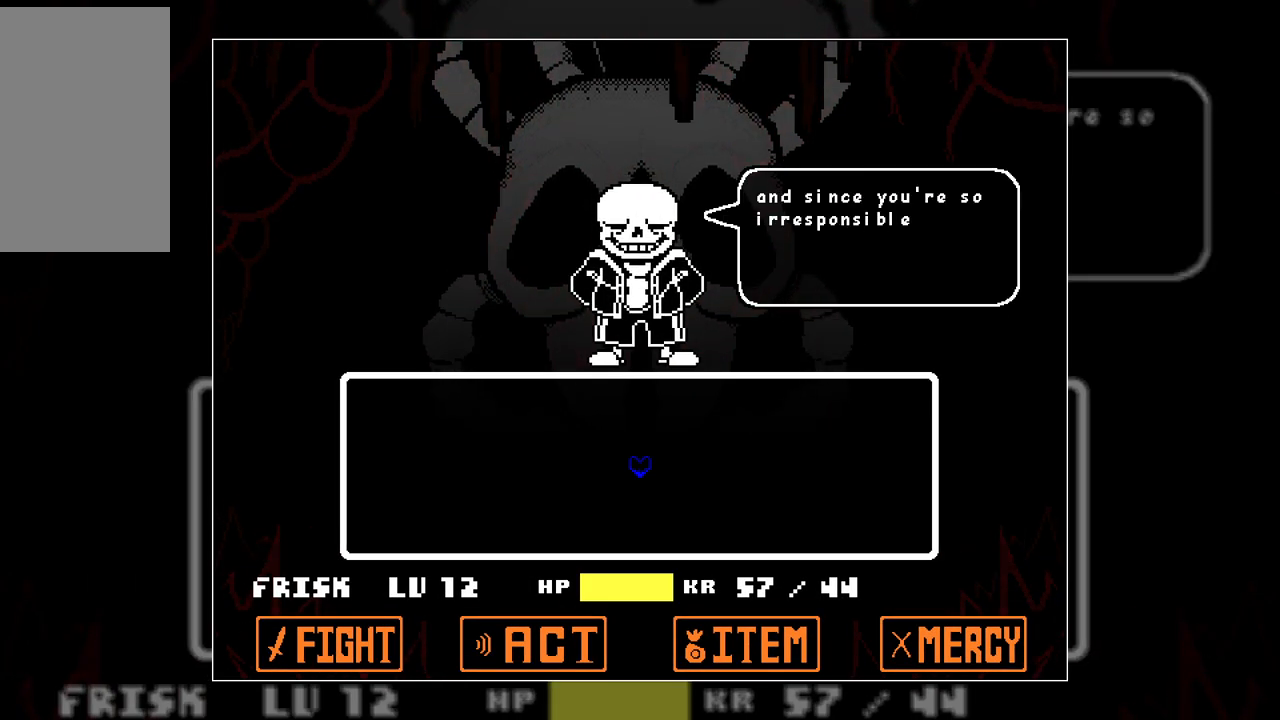
{"keys": [], "events": []}
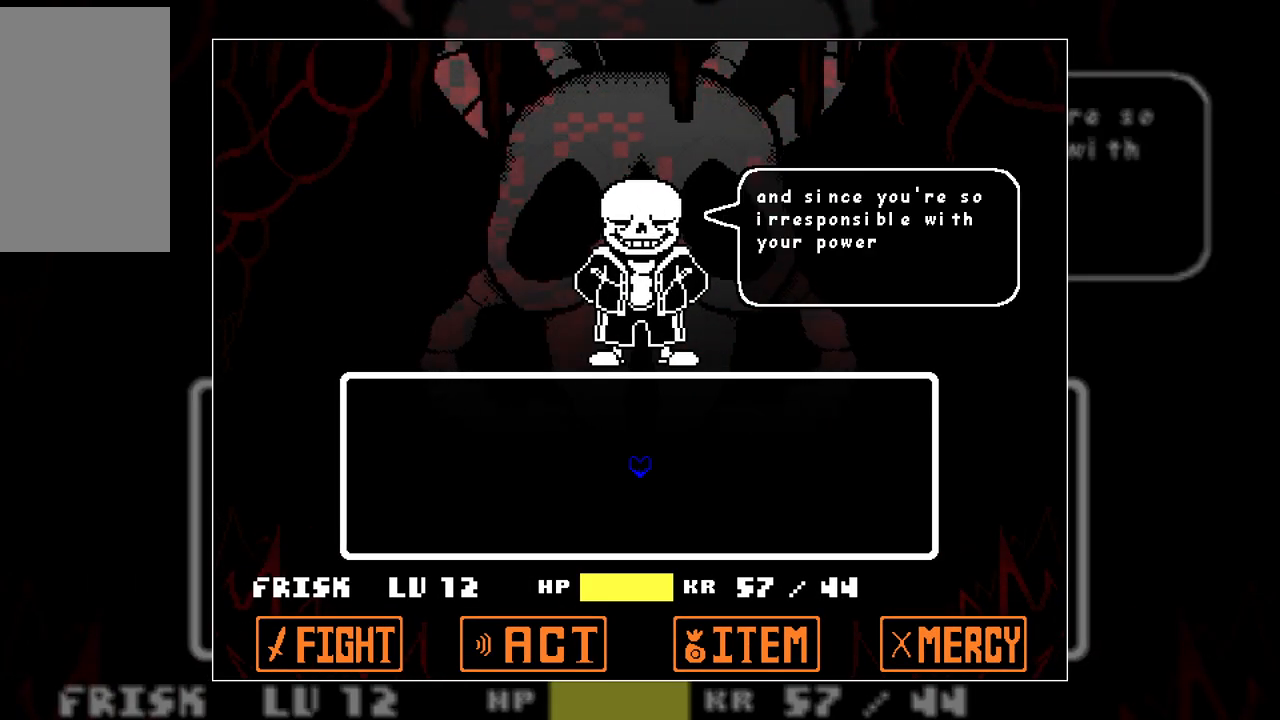
{"keys": ["z"], "events": [[467, "z", "down"]]}
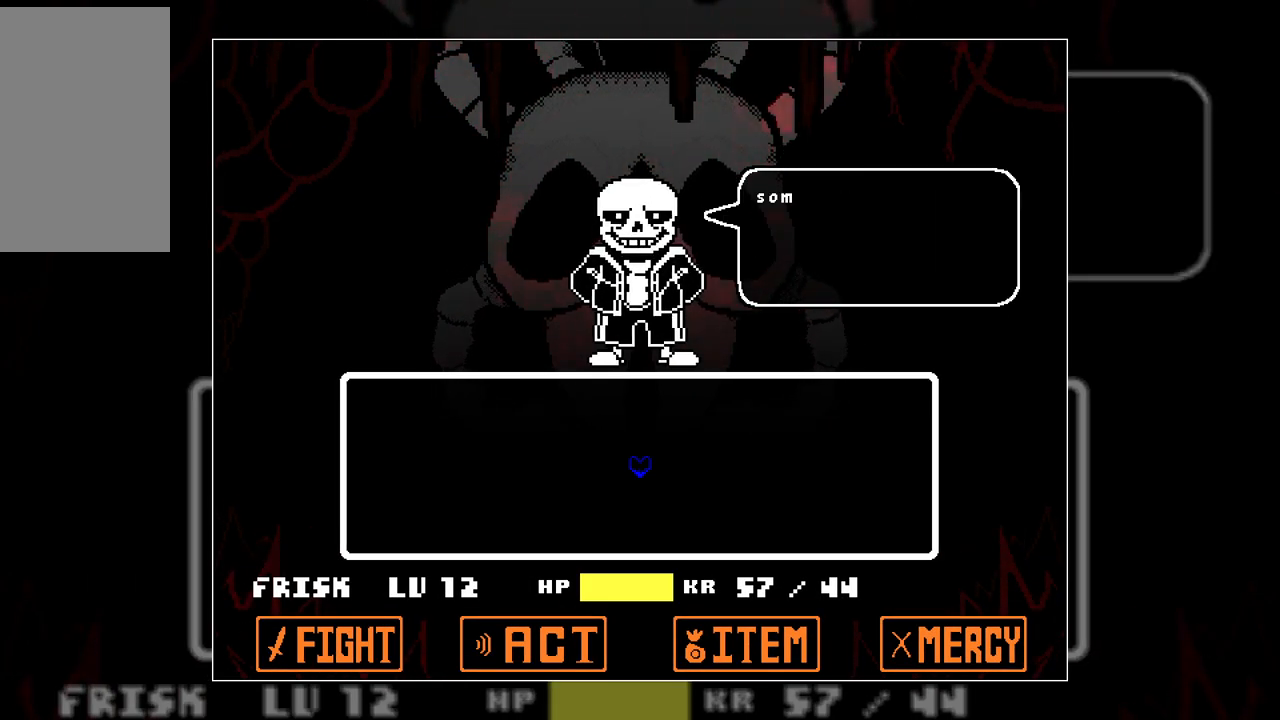
{"keys": [], "events": [[50, "z", "up"]]}
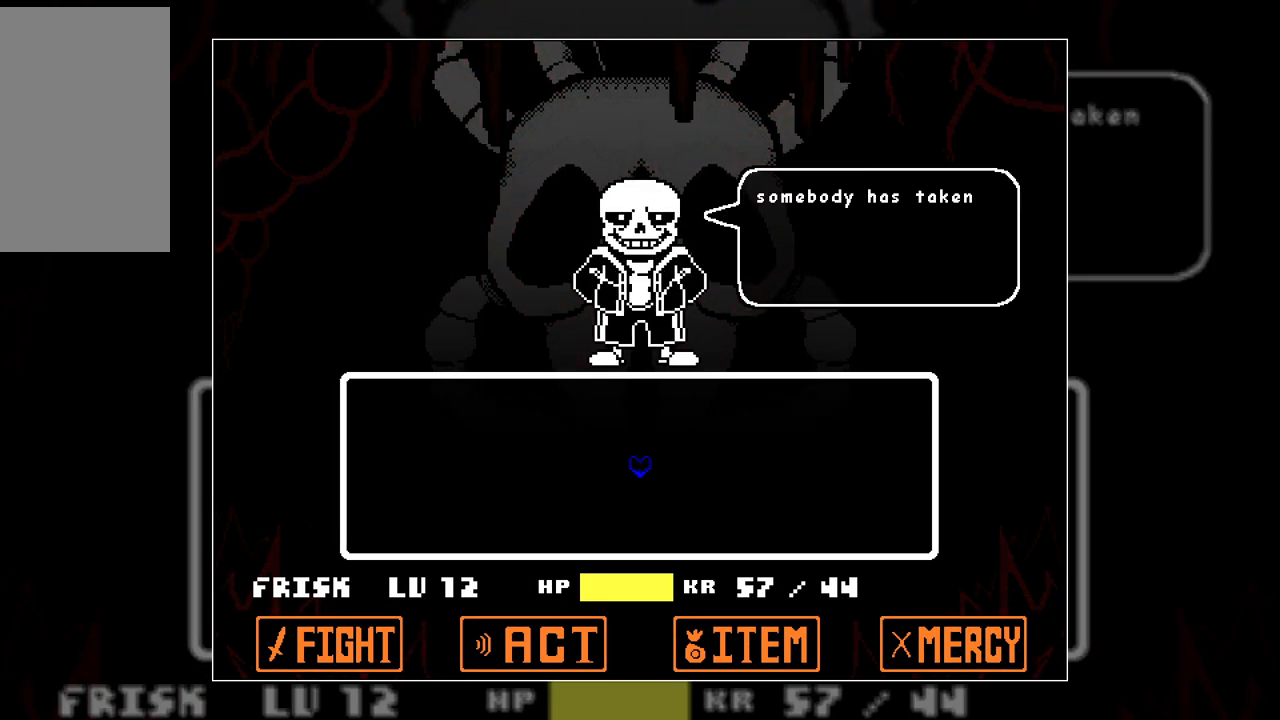
{"keys": [], "events": []}
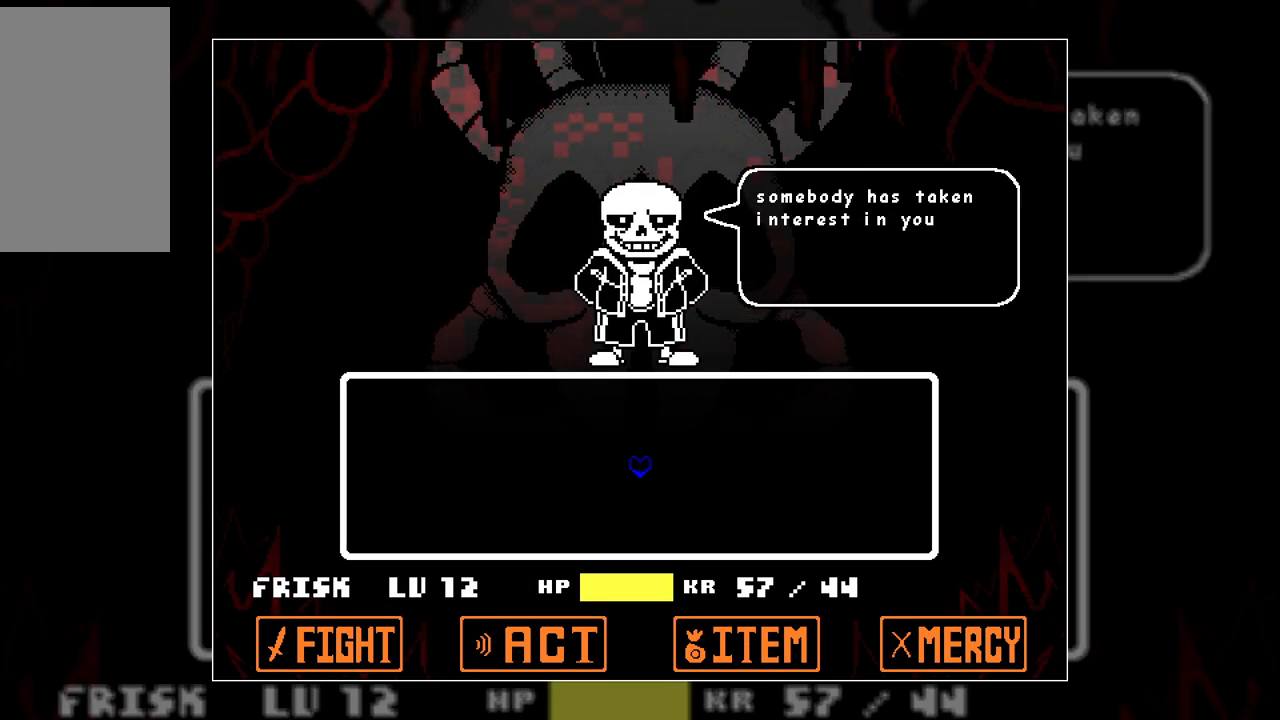
{"keys": [], "events": []}
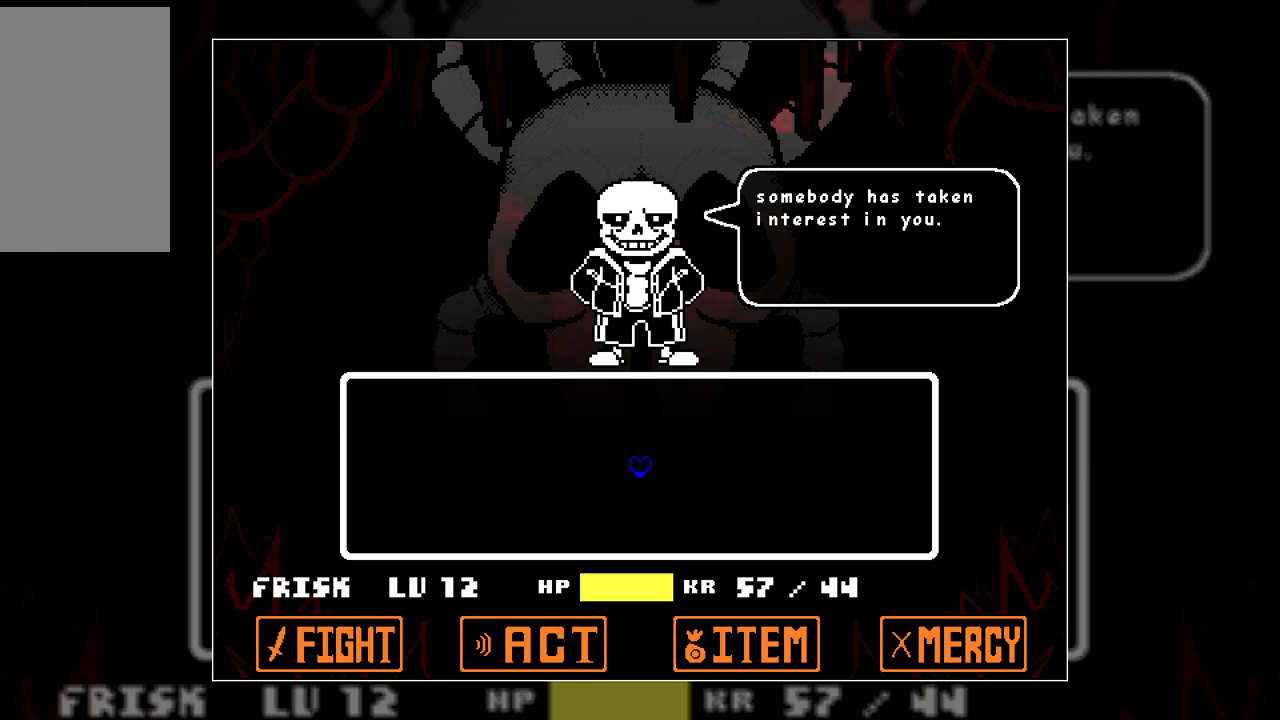
{"keys": [], "events": [[17, "z", "down"], [100, "z", "up"]]}
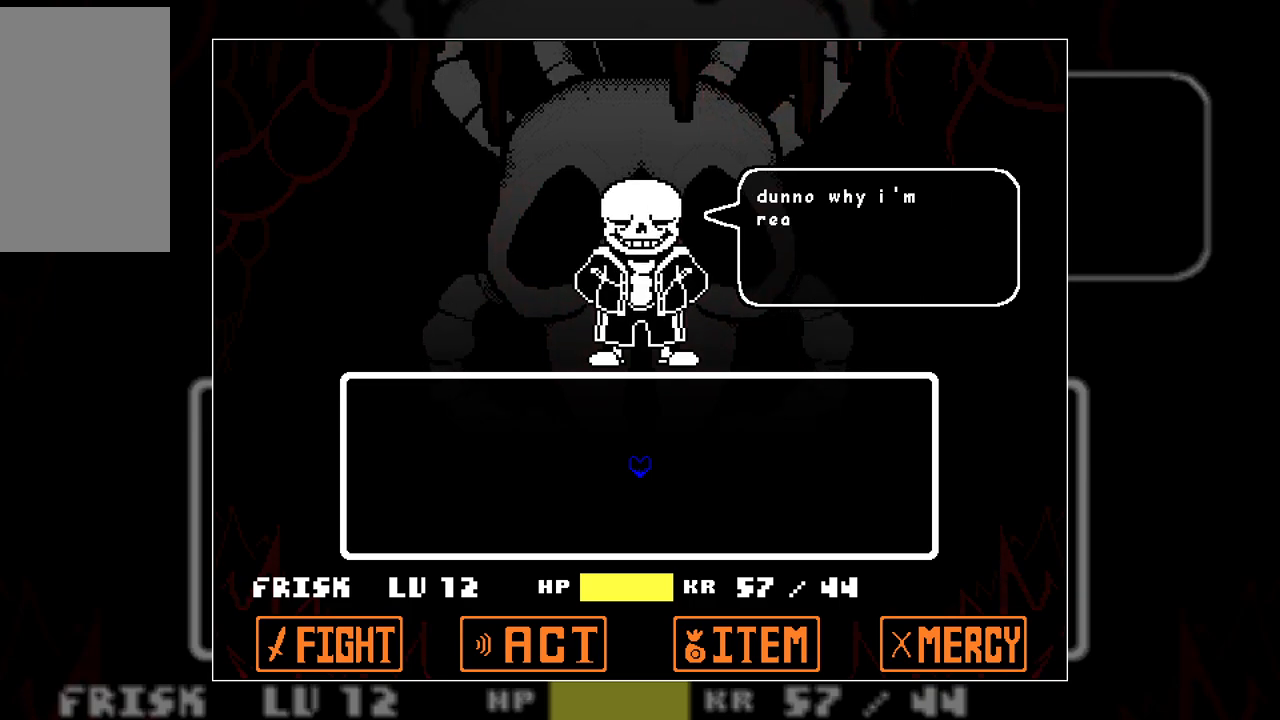
{"keys": [], "events": []}
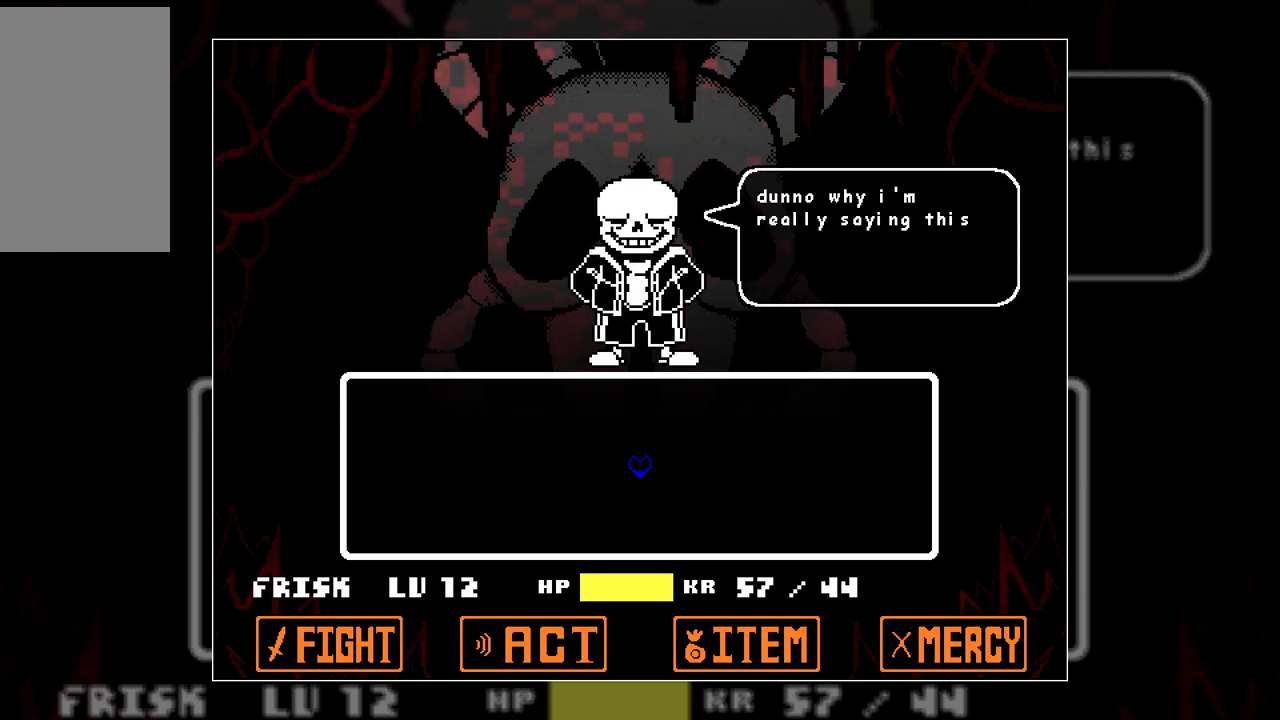
{"keys": [], "events": []}
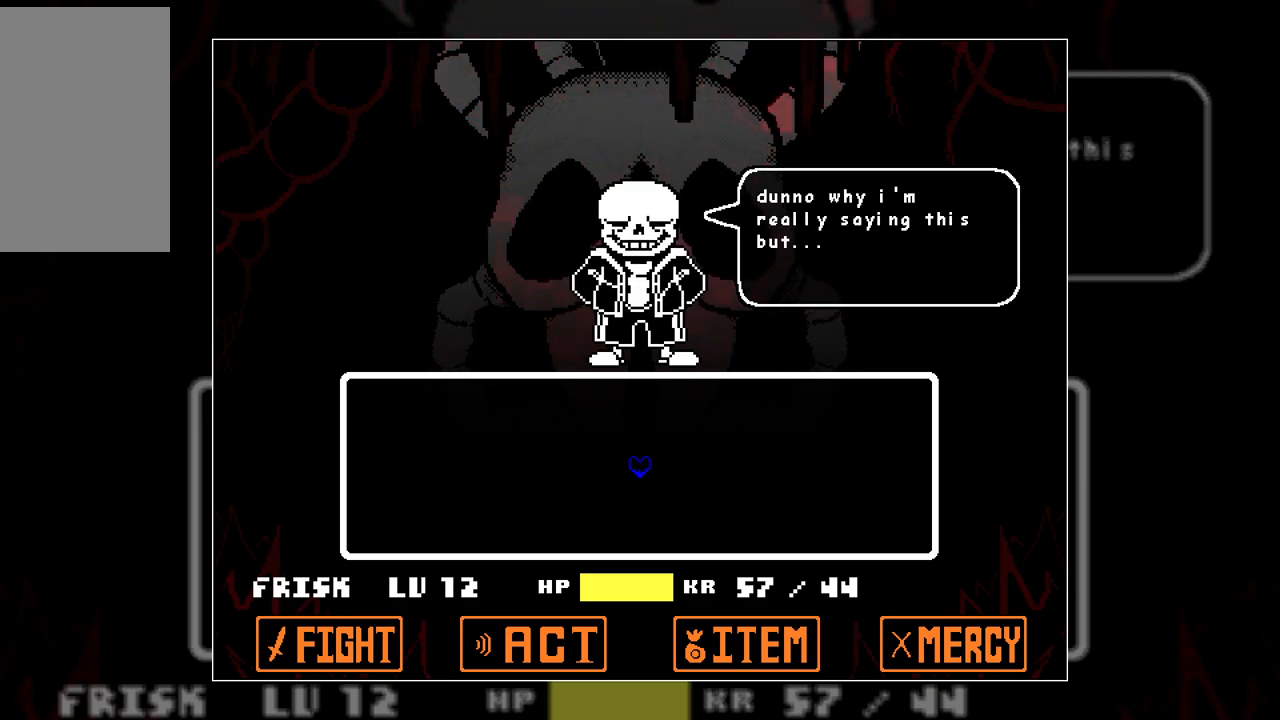
{"keys": [], "events": [[100, "z", "down"], [250, "z", "up"]]}
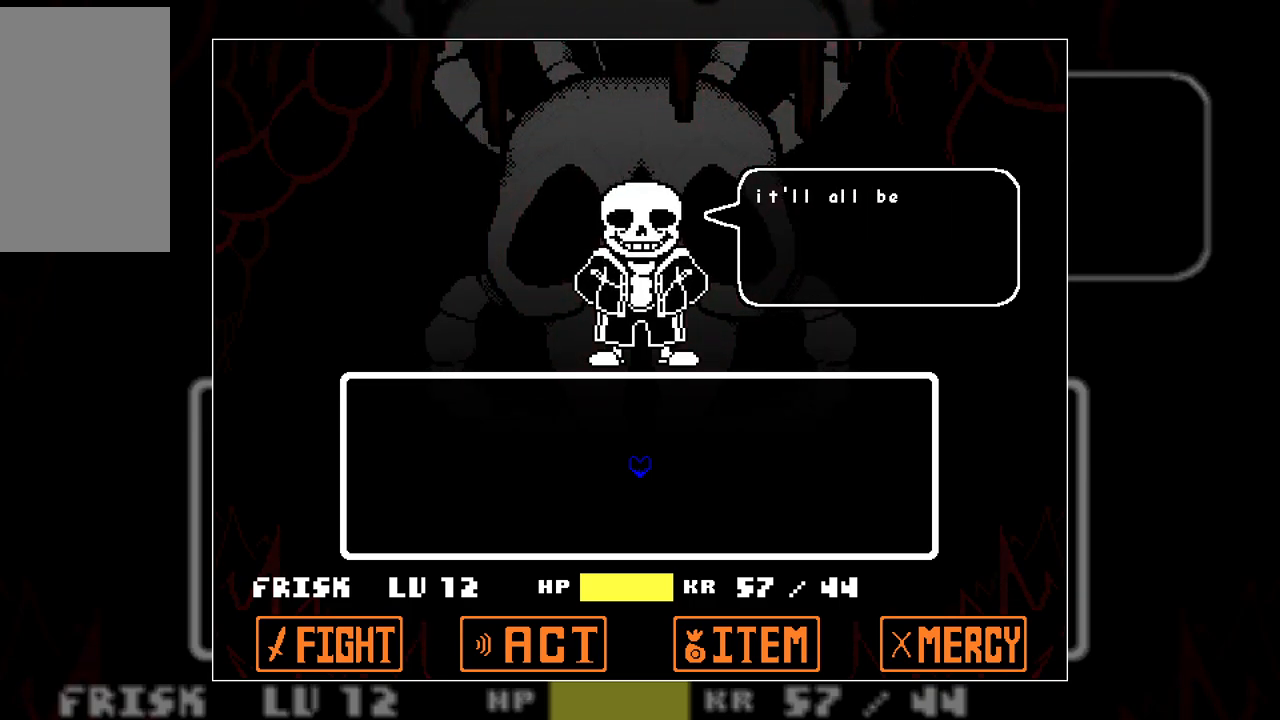
{"keys": [], "events": []}
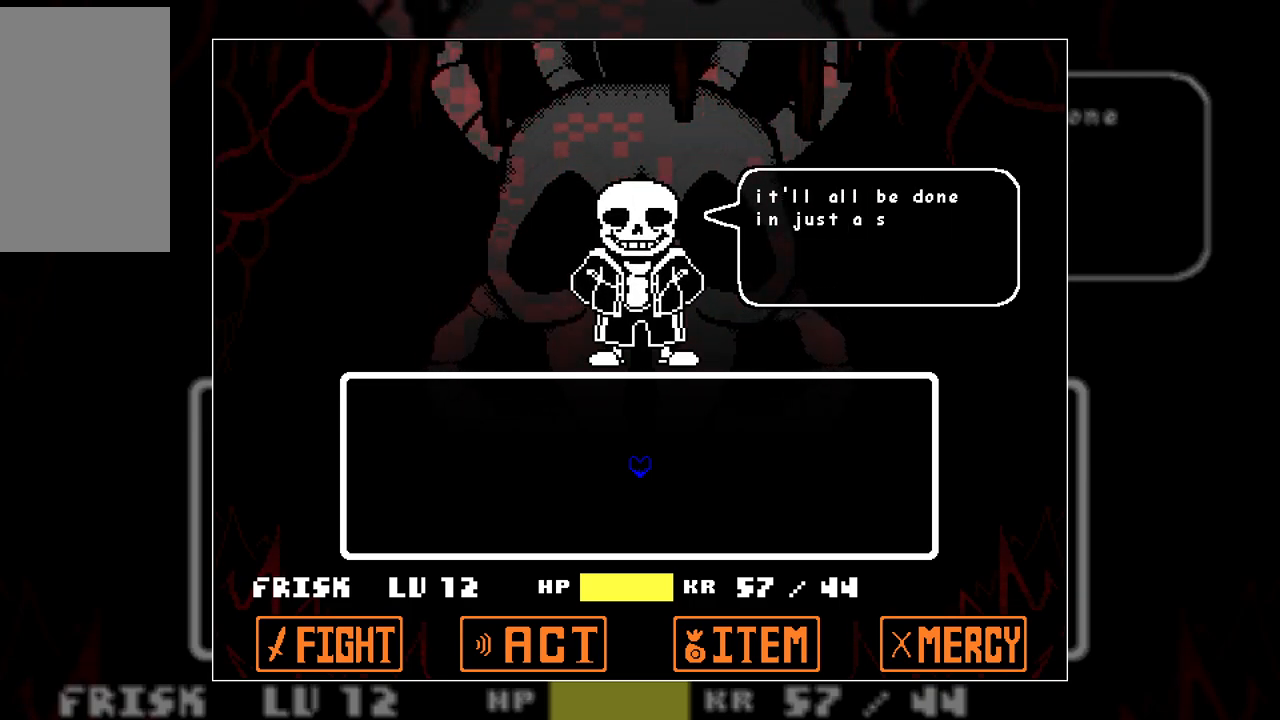
{"keys": [], "events": []}
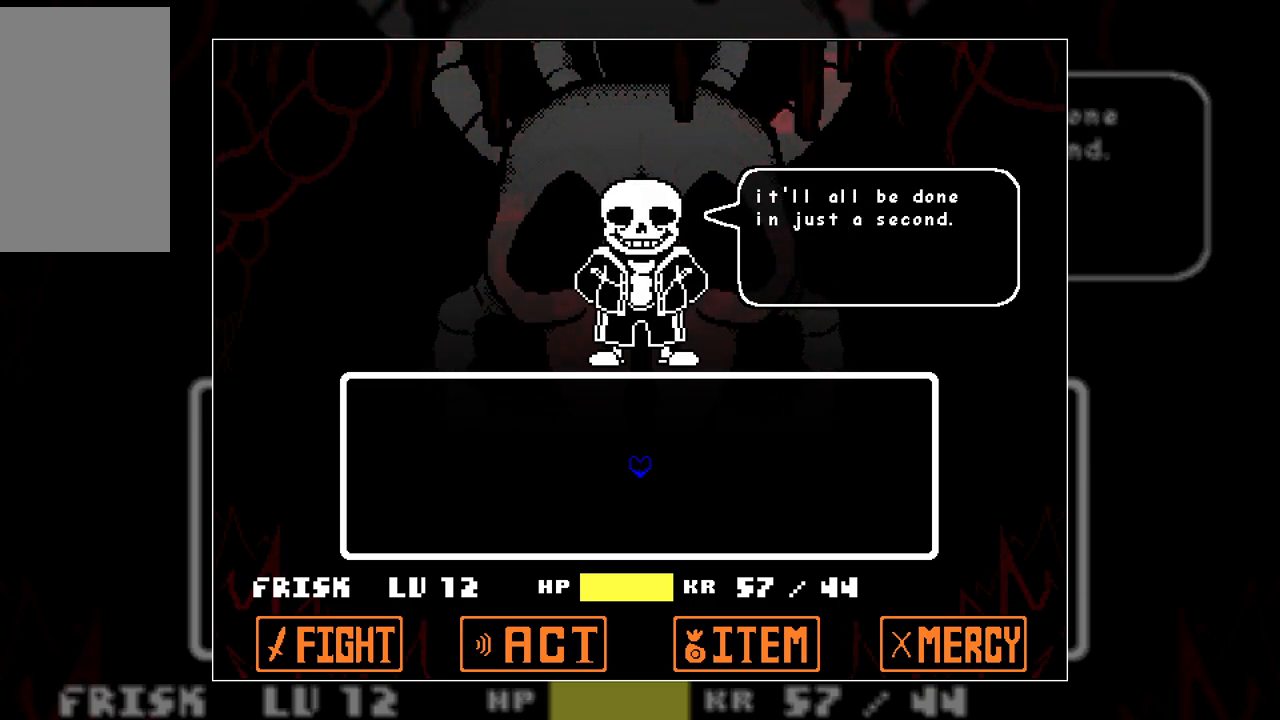
{"keys": [], "events": [[100, "z", "down"], [250, "z", "up"]]}
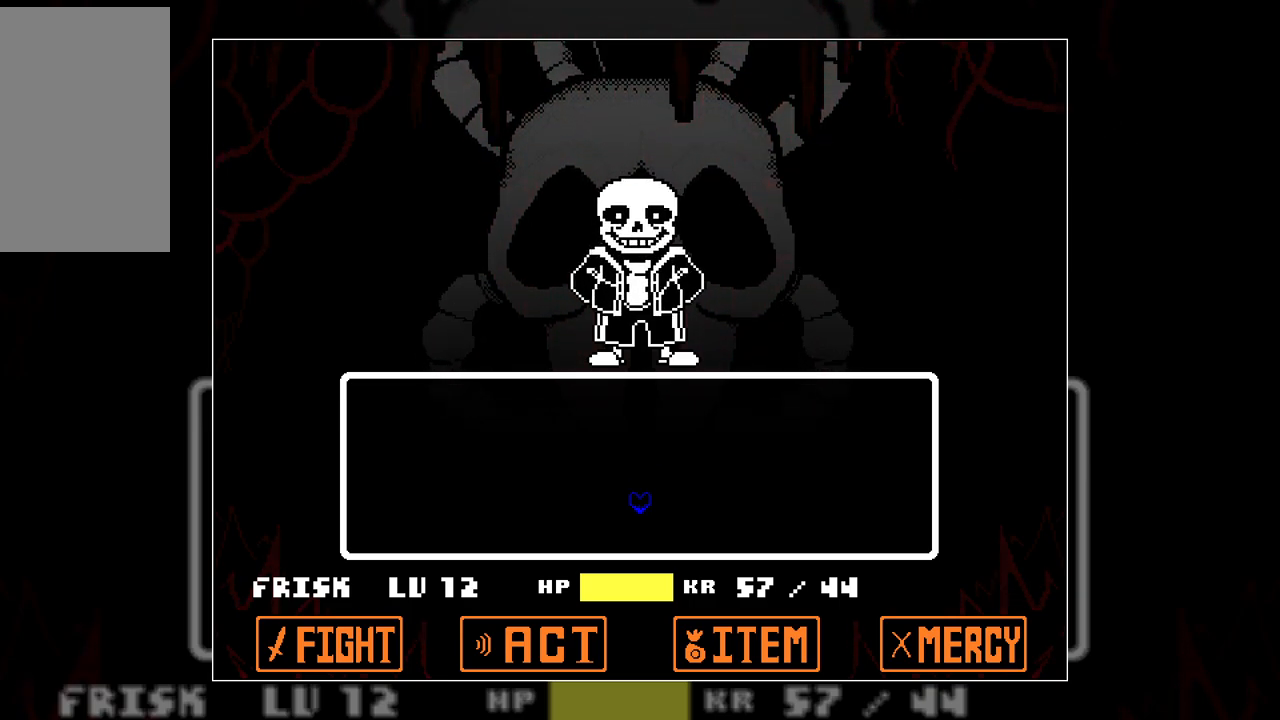
{"keys": [], "events": []}
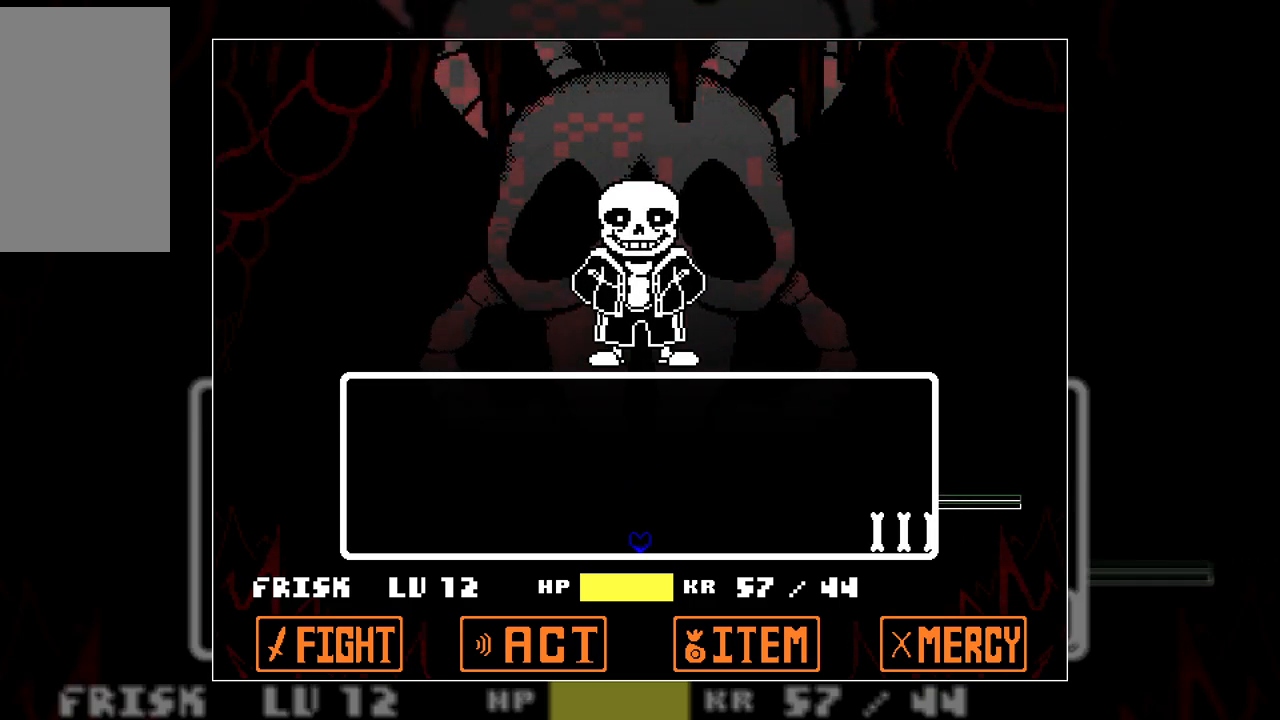
{"keys": ["right", "up"], "events": [[133, "right", "down"], [133, "up", "down"]]}
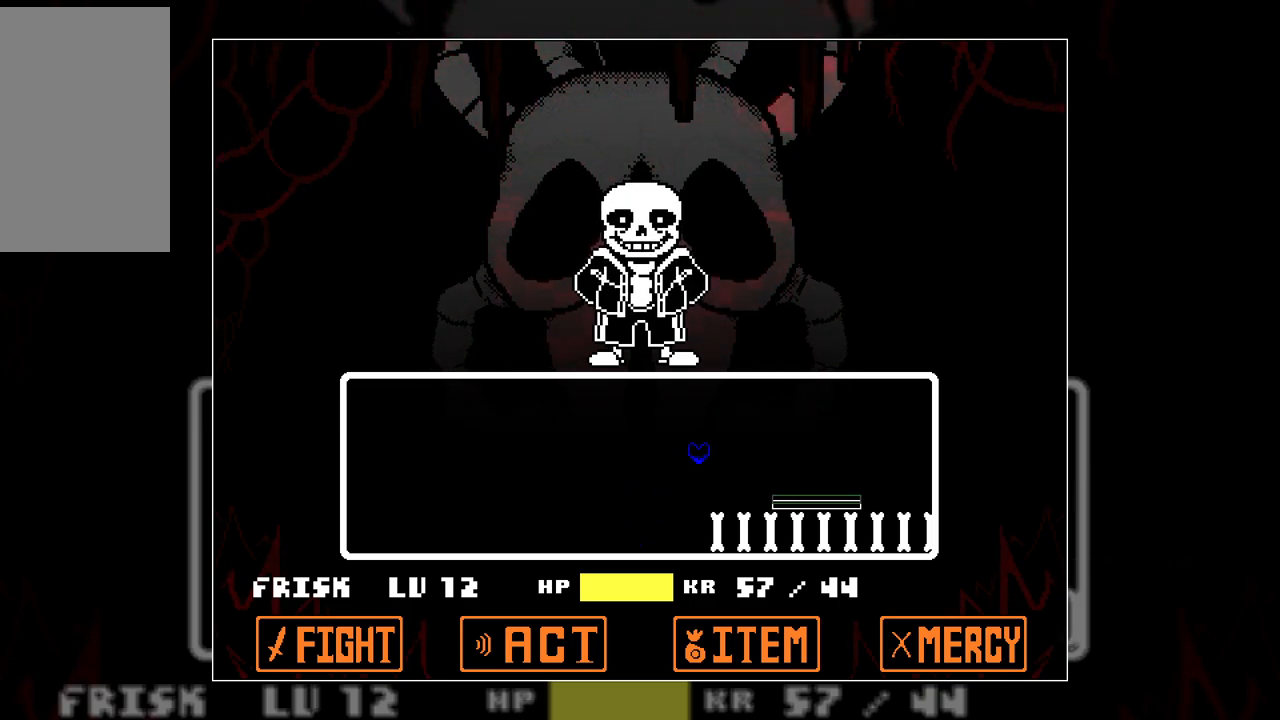
{"keys": ["up"], "events": [[17, "up", "up"], [50, "right", "up"], [250, "left", "down"], [383, "left", "up"], [483, "up", "down"]]}
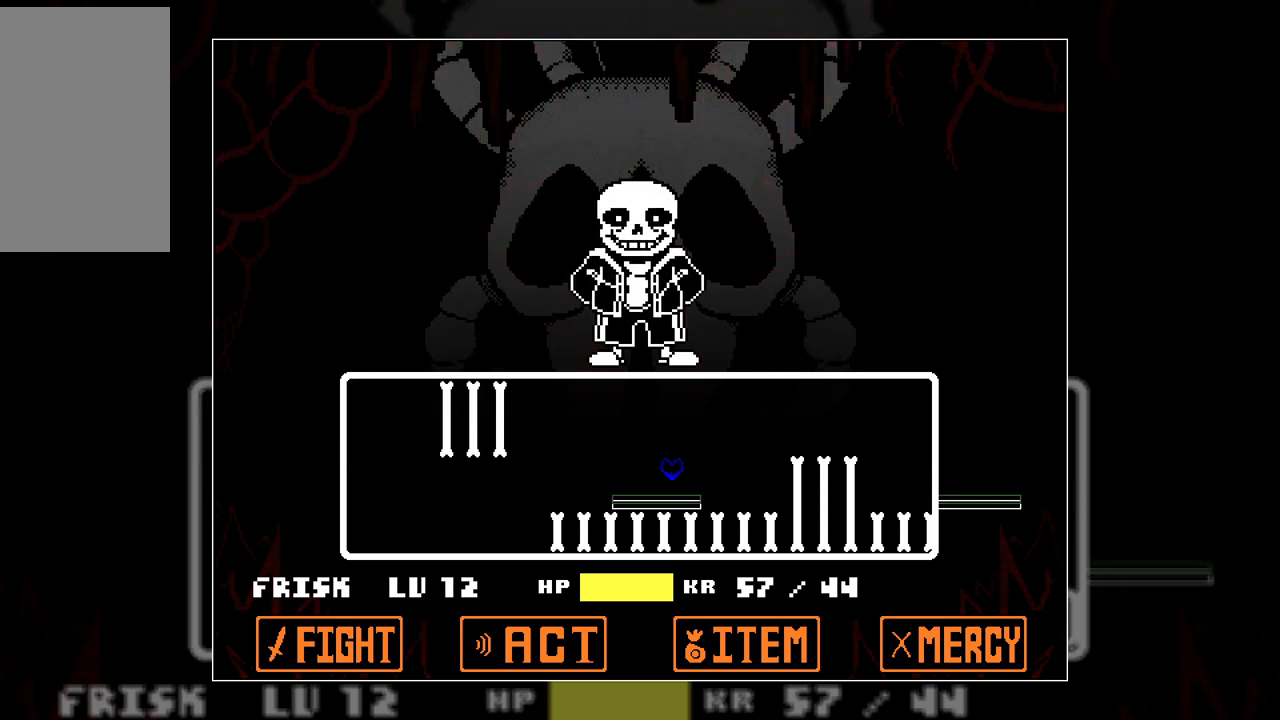
{"keys": ["right"], "events": [[17, "right", "down"], [217, "up", "up"]]}
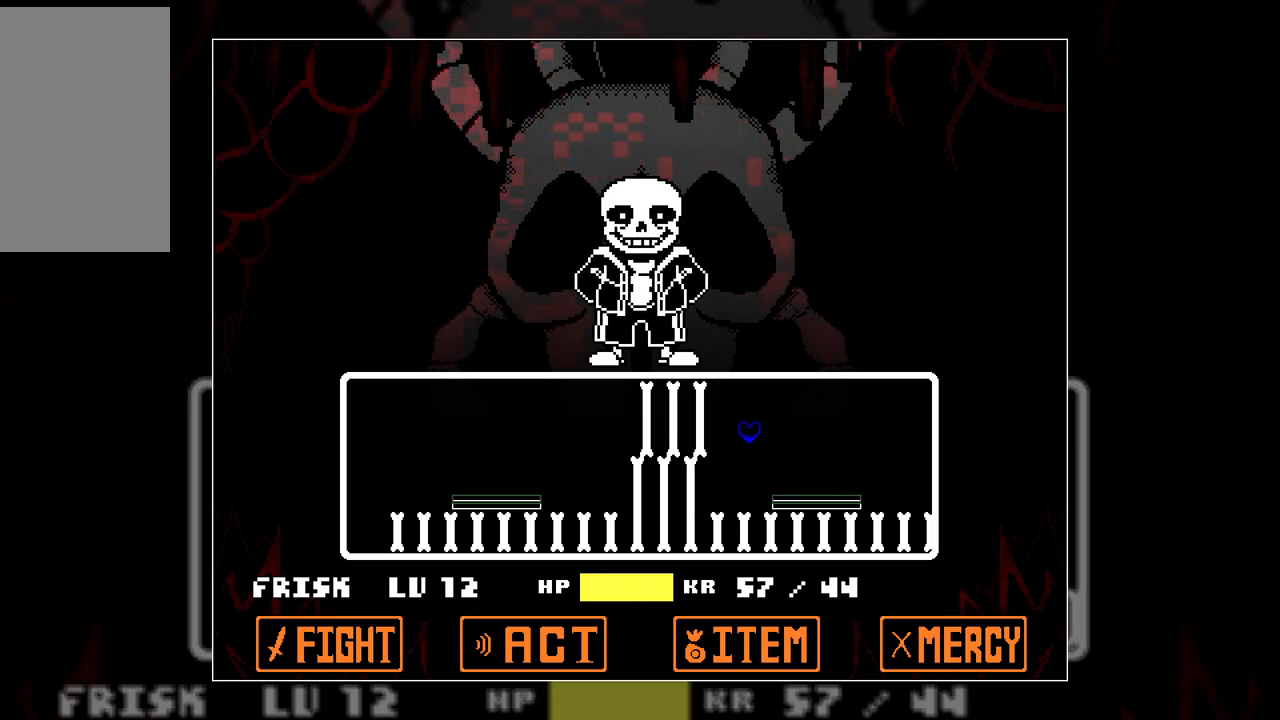
{"keys": [], "events": [[83, "right", "up"], [133, "left", "down"], [333, "left", "up"]]}
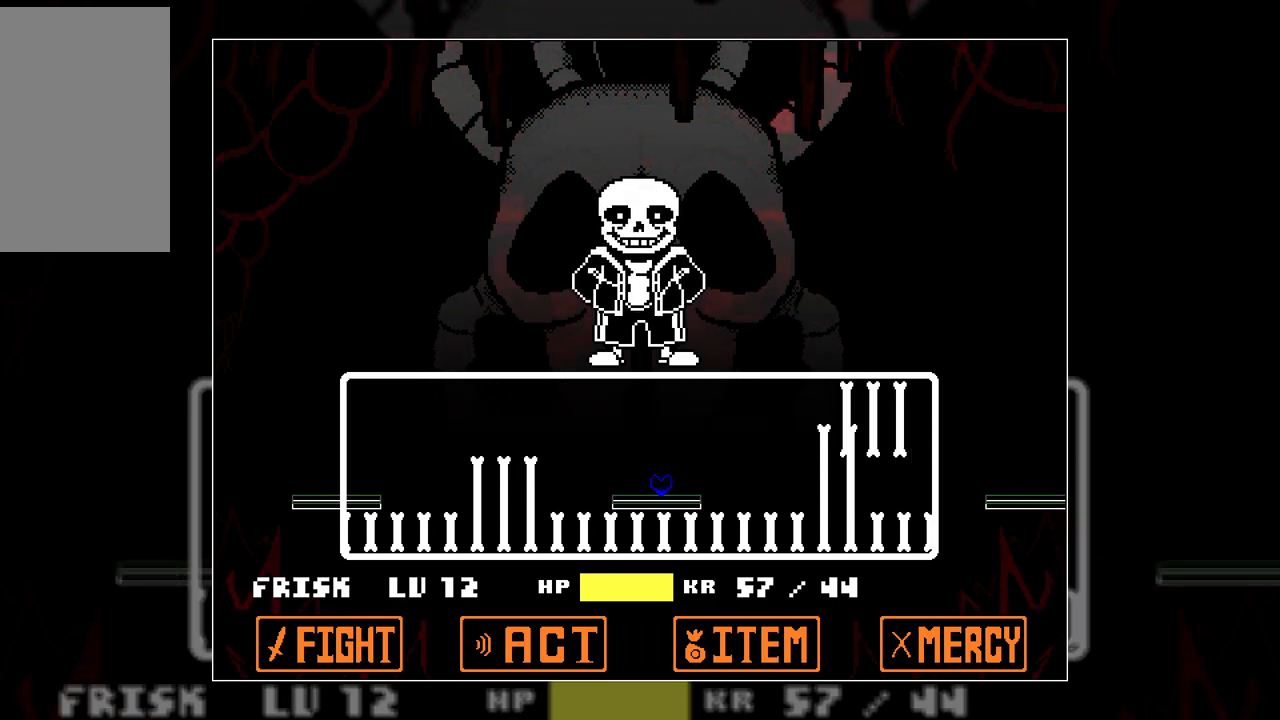
{"keys": ["right"], "events": [[67, "up", "down"], [200, "right", "down"], [383, "up", "up"]]}
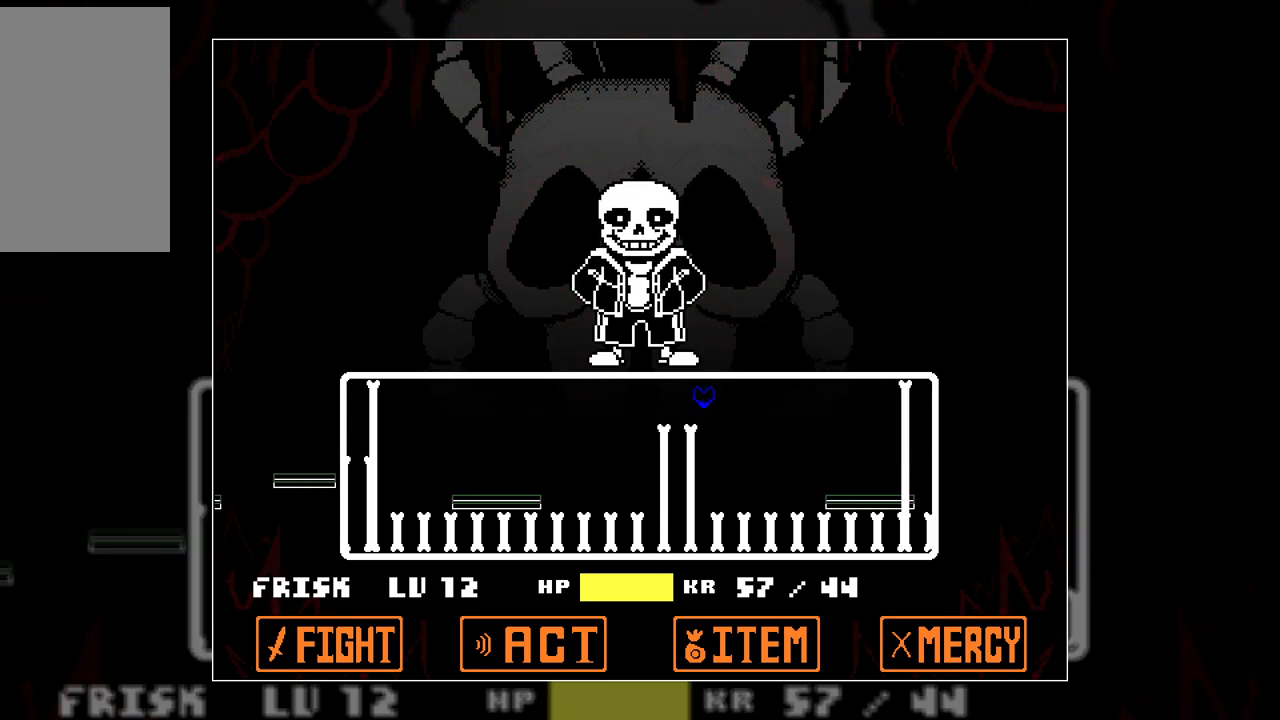
{"keys": [], "events": [[217, "right", "up"], [300, "left", "down"], [467, "left", "up"]]}
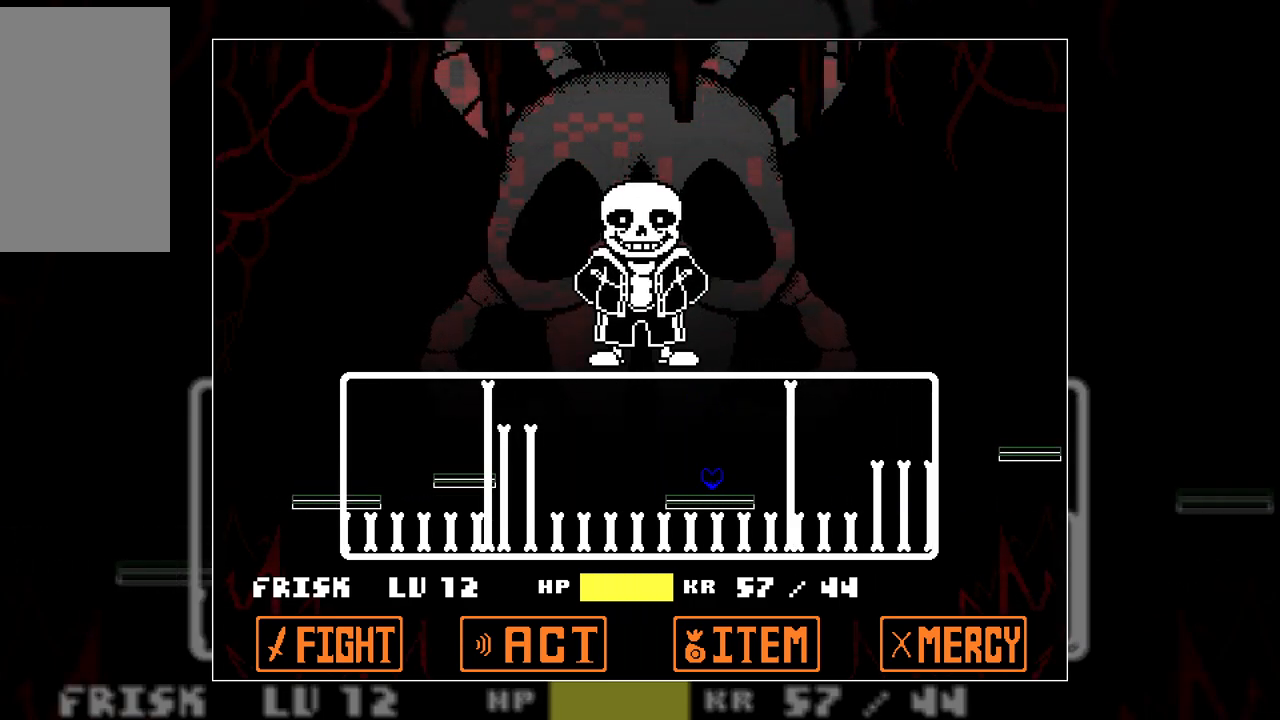
{"keys": [], "events": [[183, "up", "down"], [267, "left", "down"], [267, "up", "up"], [367, "left", "up"]]}
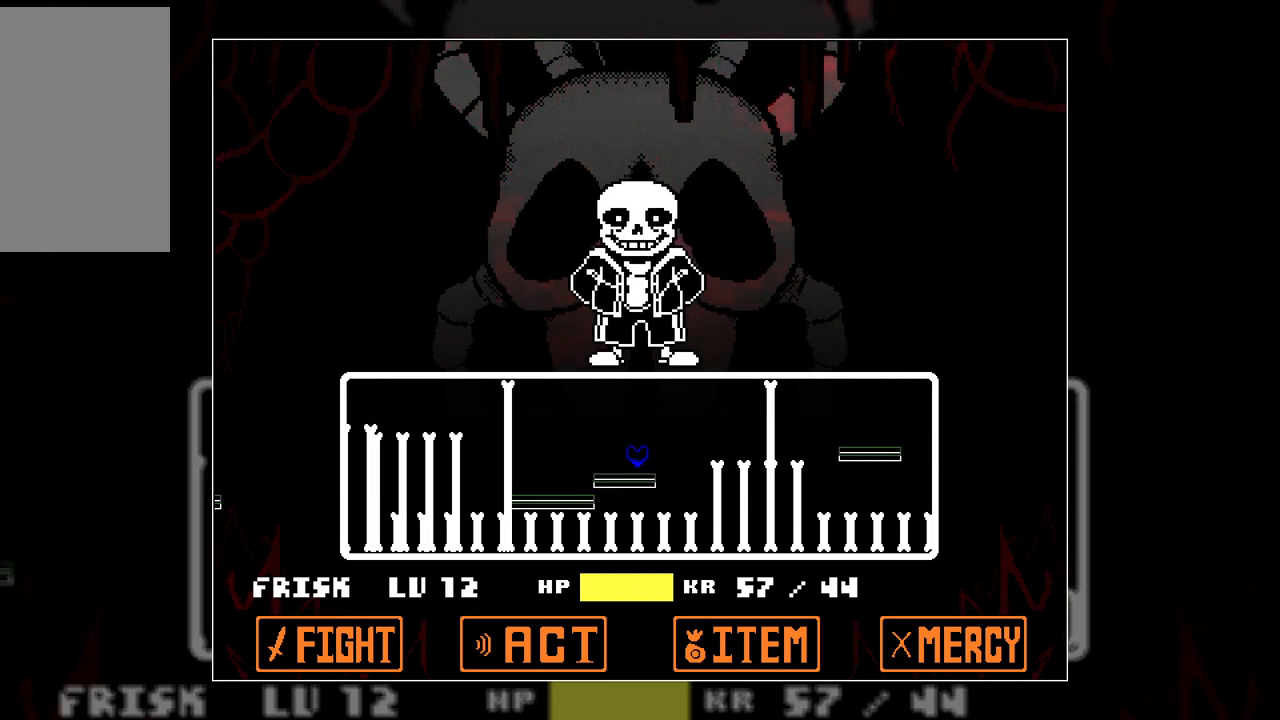
{"keys": [], "events": [[50, "right", "down"], [50, "up", "down"], [150, "up", "up"], [383, "right", "up"]]}
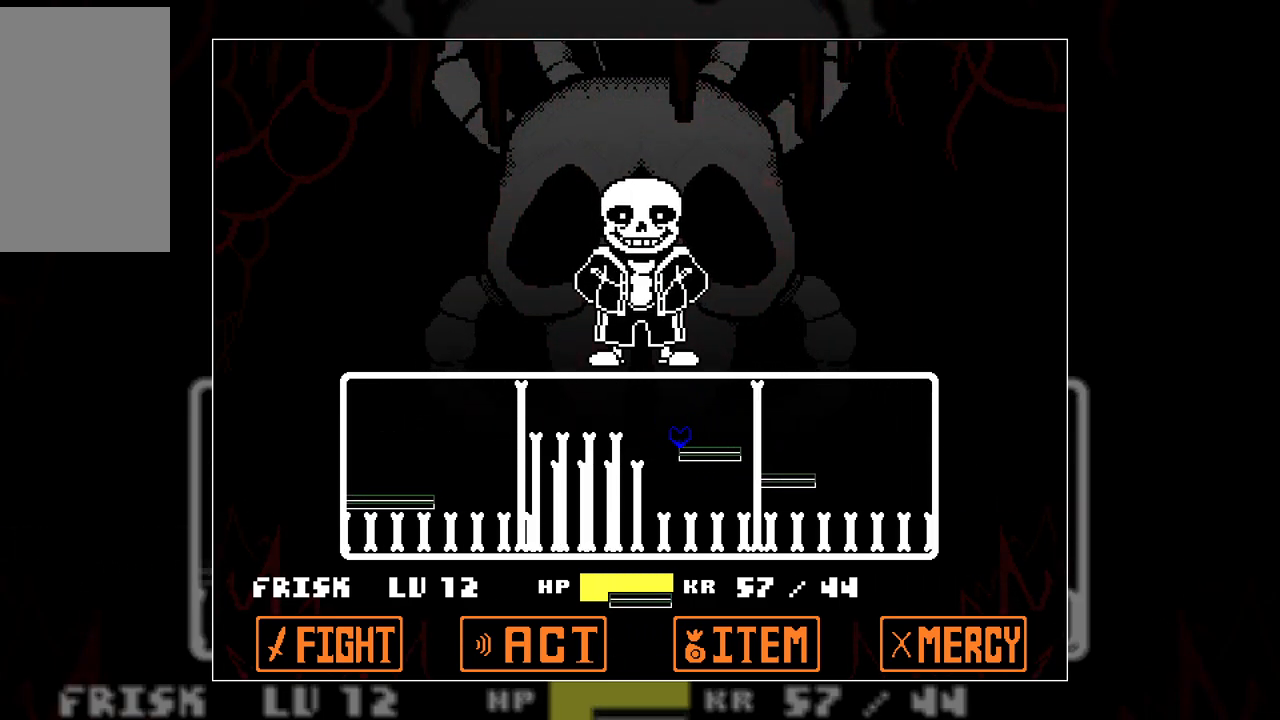
{"keys": [], "events": [[17, "up", "down"], [67, "left", "down"], [133, "up", "up"], [250, "left", "up"]]}
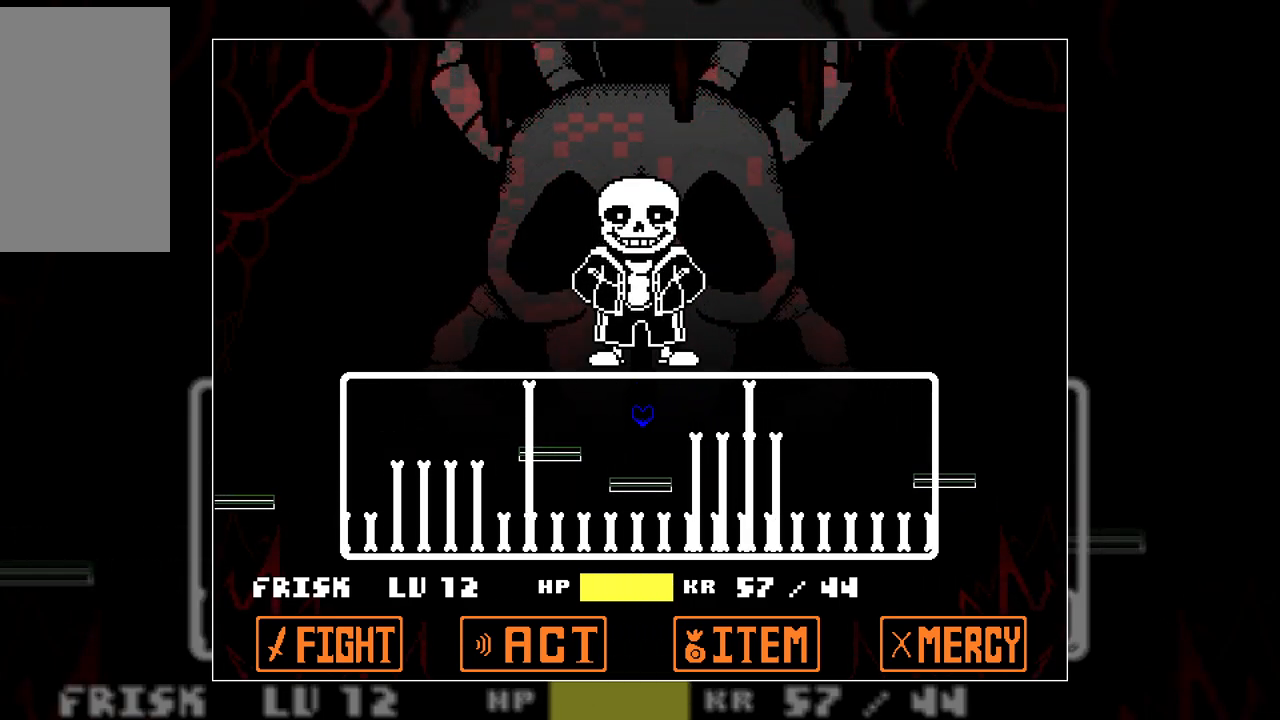
{"keys": [], "events": [[367, "right", "down"], [417, "right", "up"]]}
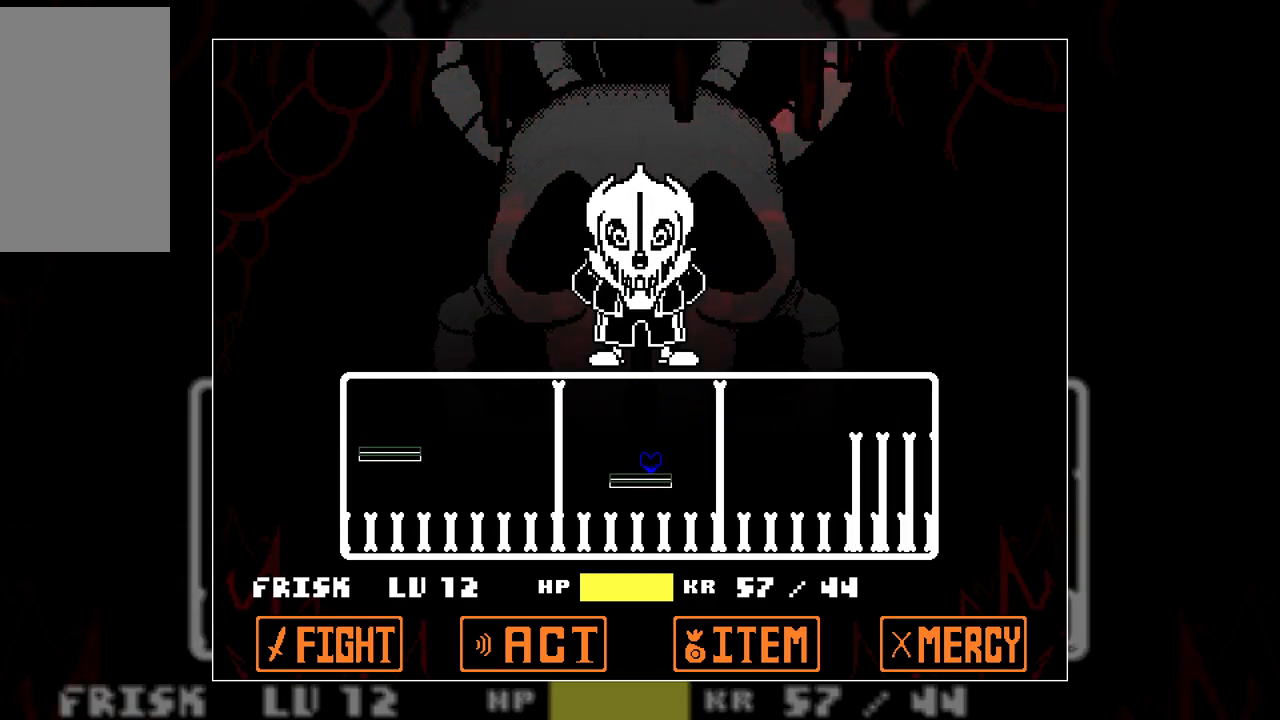
{"keys": ["up"], "events": [[150, "right", "down"], [150, "up", "down"], [433, "right", "up"]]}
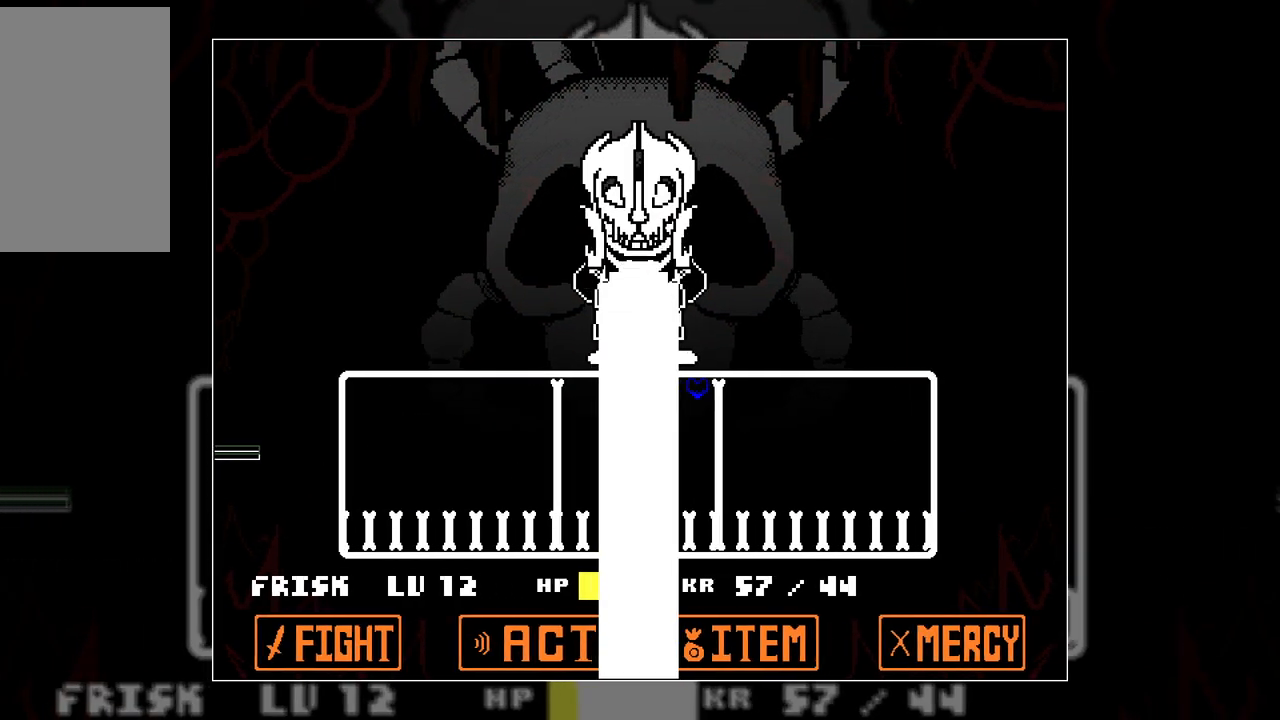
{"keys": ["left"], "events": [[117, "up", "up"], [267, "left", "down"]]}
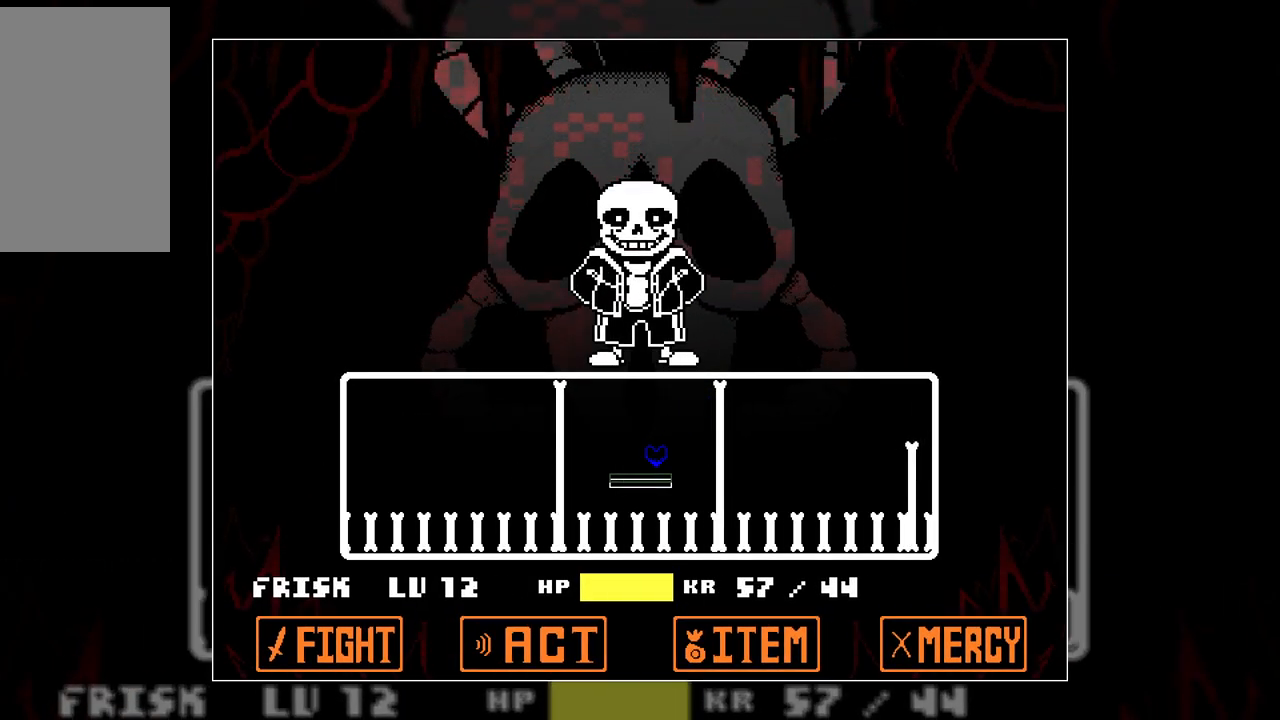
{"keys": ["right", "up"], "events": [[50, "left", "up"], [367, "right", "down"], [367, "up", "down"]]}
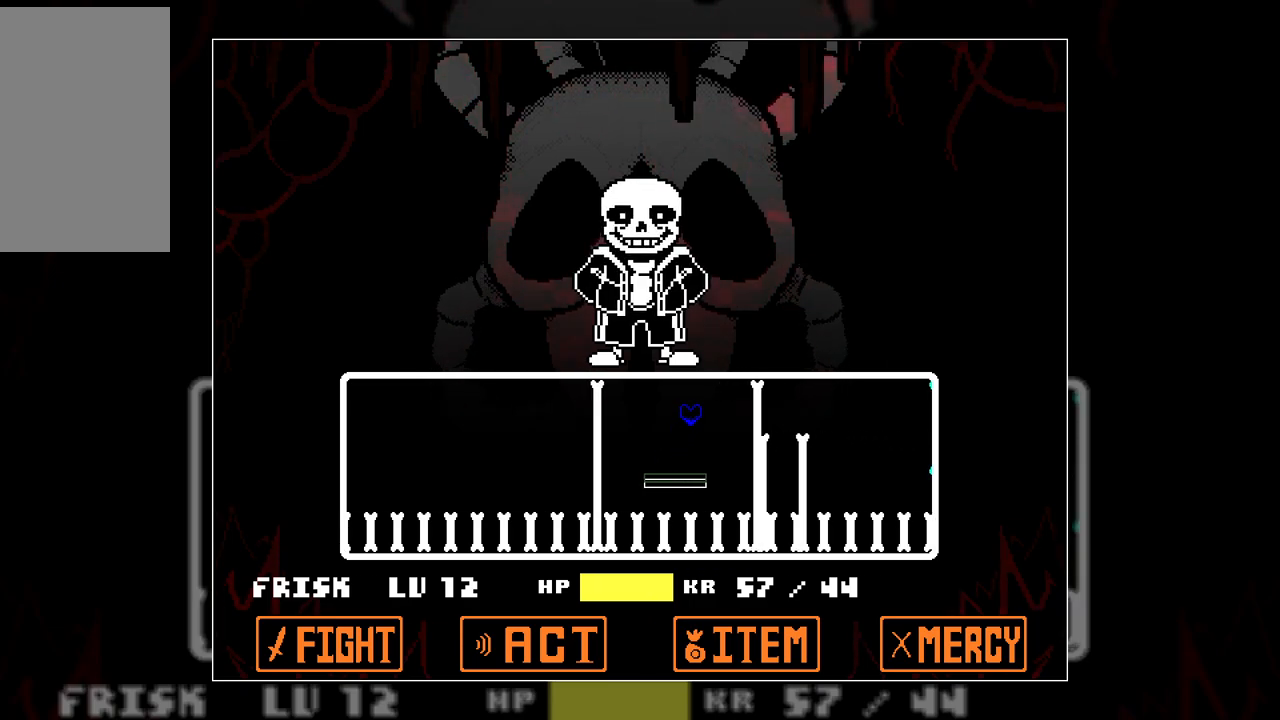
{"keys": ["right"], "events": [[50, "up", "up"]]}
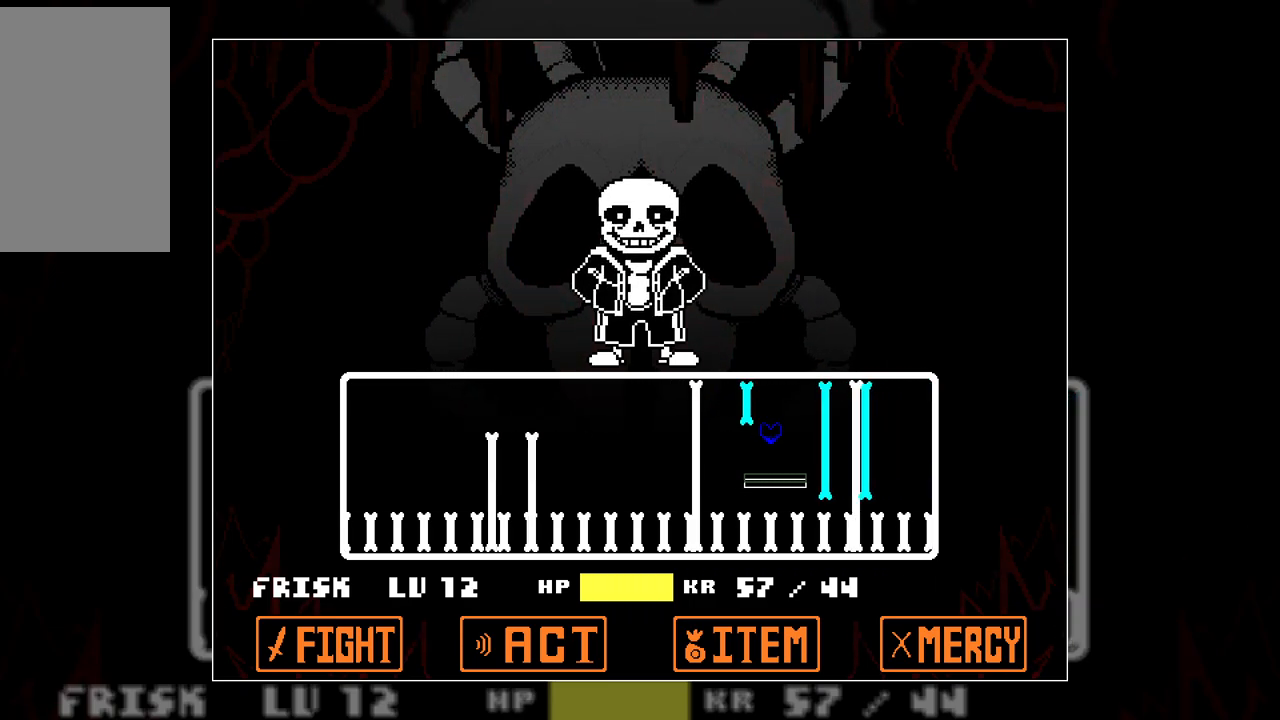
{"keys": [], "events": [[67, "right", "up"]]}
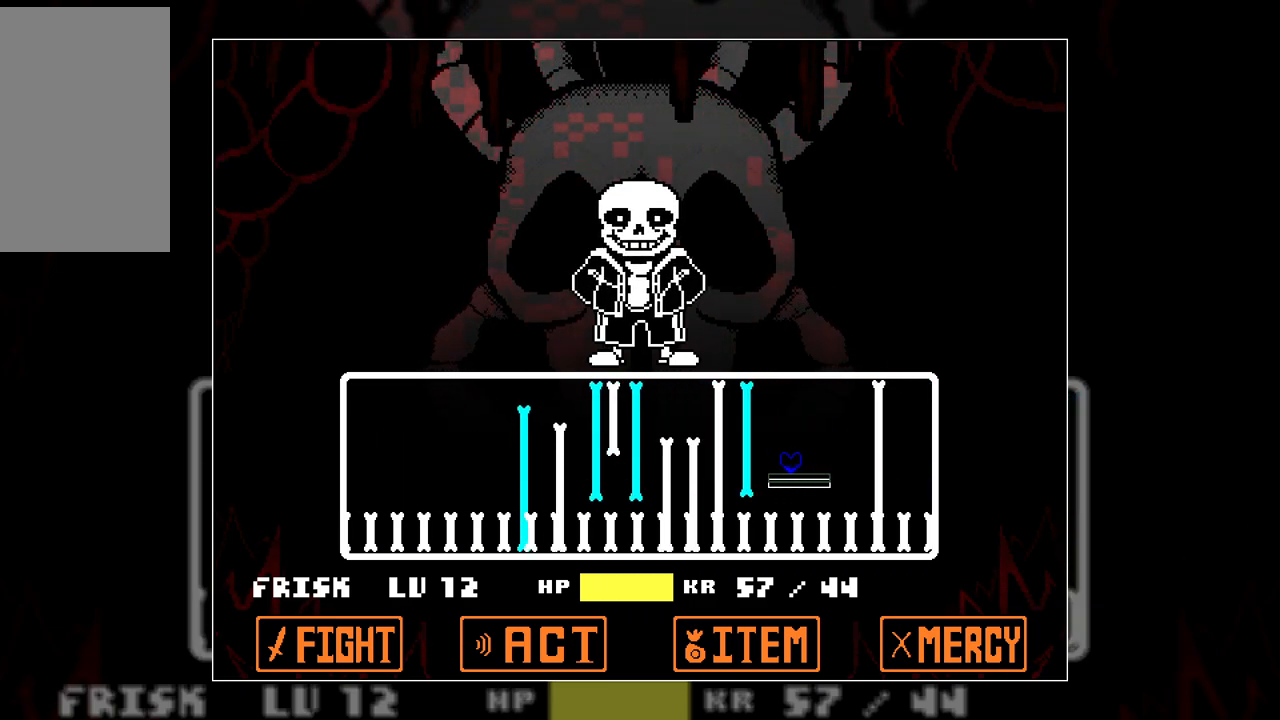
{"keys": [], "events": [[233, "left", "down"], [267, "left", "up"]]}
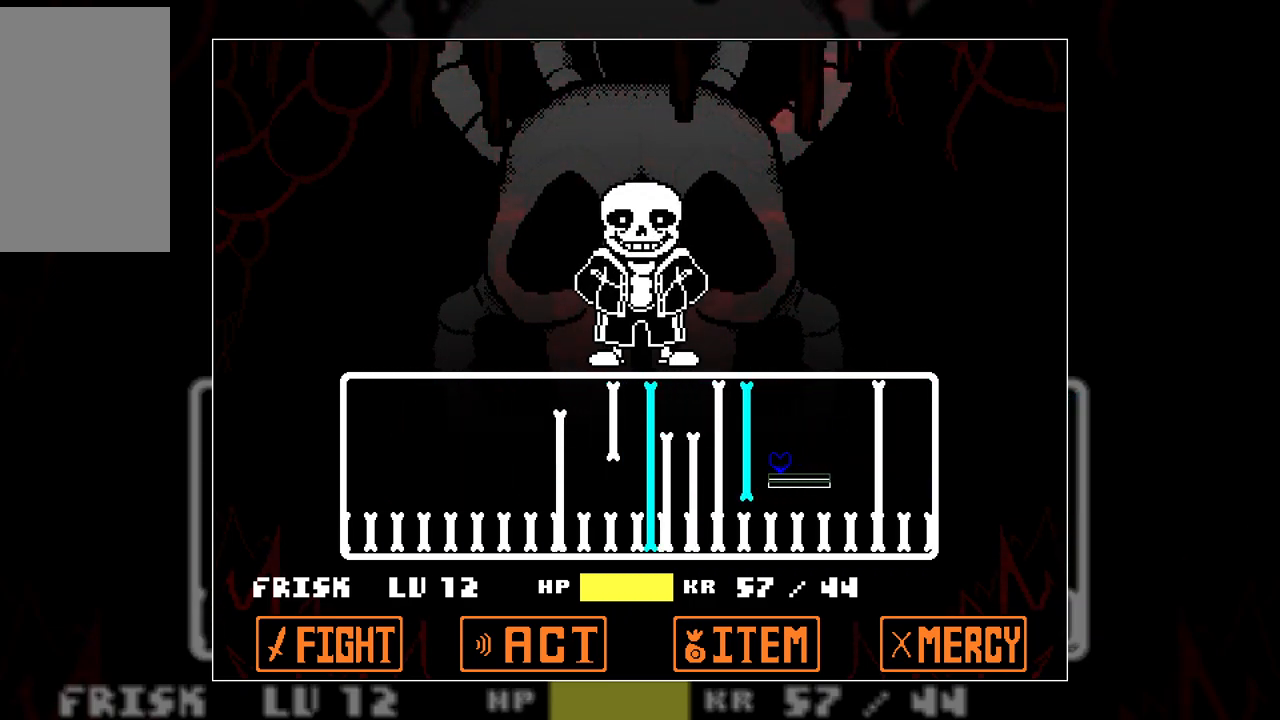
{"keys": [], "events": []}